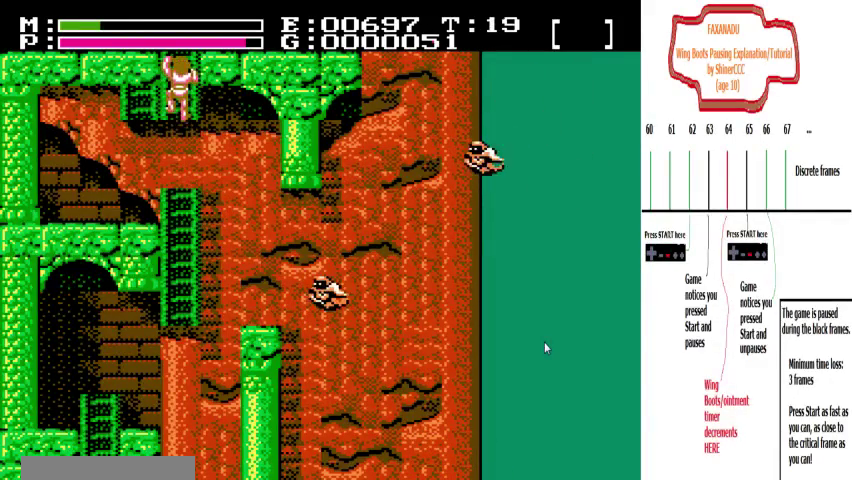
Gameplay with a controller (Nintendo layout); each line is a JSON object with the inputs held at the frame after it (dt_ms = milliseconds from this image to that frame). "events" lists button and stick changes between this image and that frame as [ms after this image, input, new state], when the widget could be followed in between. Not read: A B DPAD_UP L3 R3 SELECT START.
{"dt_ms": 300, "buttons": [], "events": []}
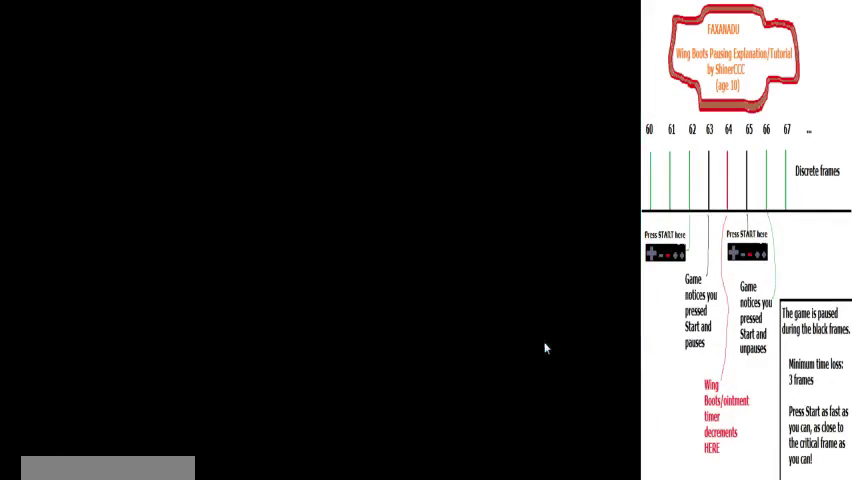
{"dt_ms": 300, "buttons": ["DPAD_LEFT"], "events": [[167, "DPAD_LEFT", "down"]]}
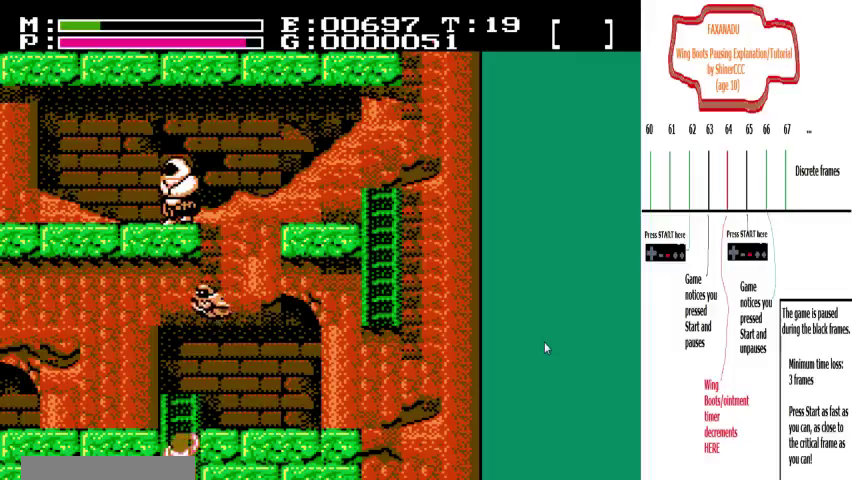
{"dt_ms": 200, "buttons": ["DPAD_LEFT"], "events": []}
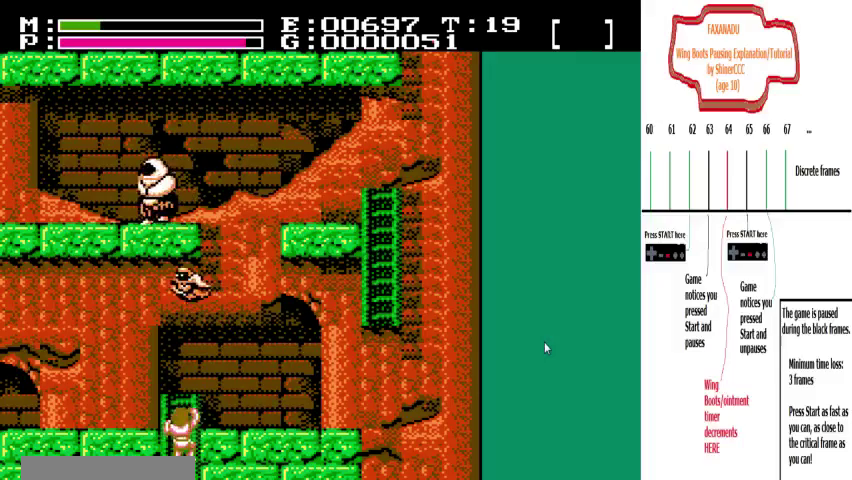
{"dt_ms": 900, "buttons": ["DPAD_LEFT"], "events": []}
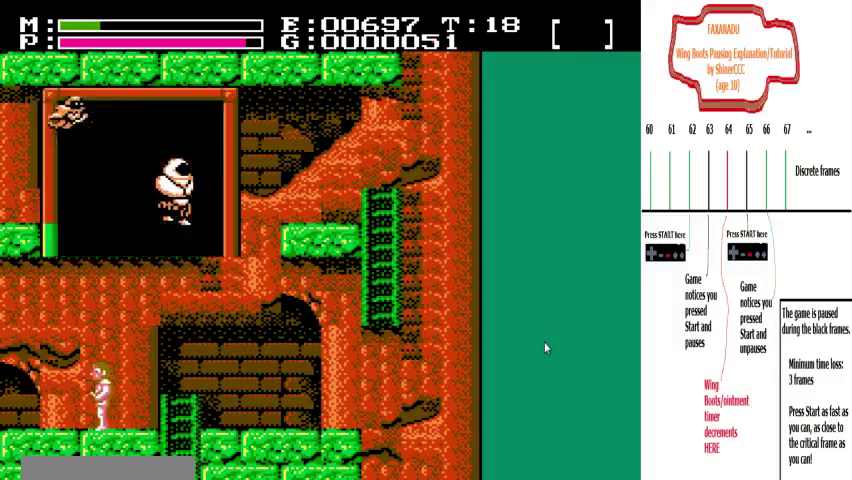
{"dt_ms": 300, "buttons": [], "events": [[33, "DPAD_LEFT", "up"]]}
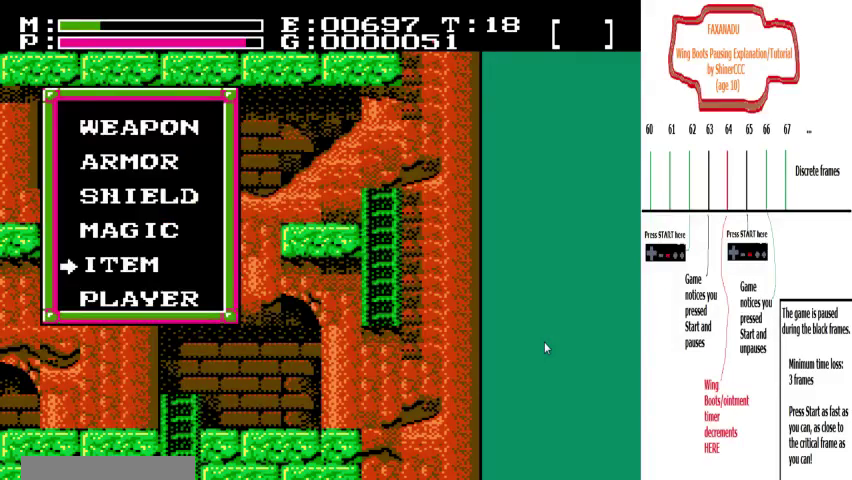
{"dt_ms": 300, "buttons": ["DPAD_LEFT"], "events": [[133, "DPAD_LEFT", "down"]]}
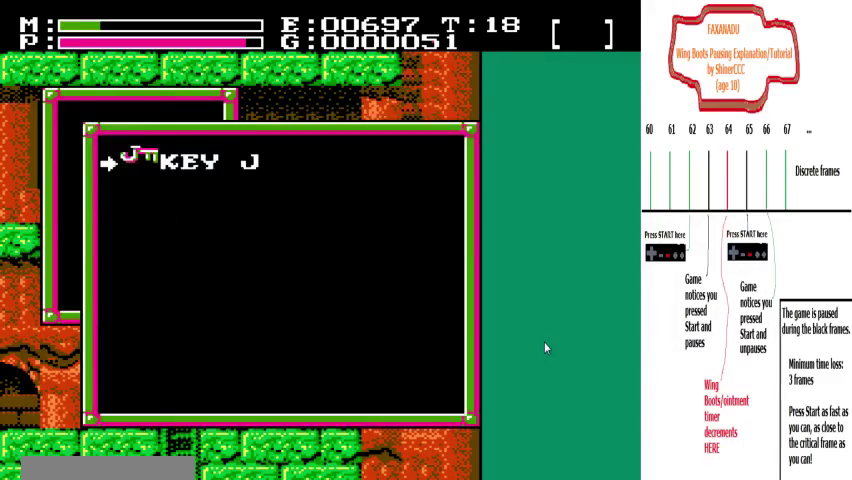
{"dt_ms": 200, "buttons": ["DPAD_LEFT"], "events": []}
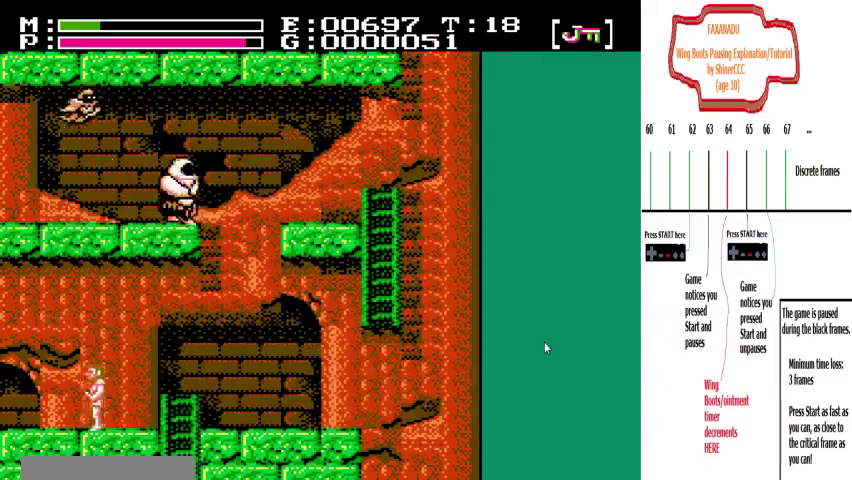
{"dt_ms": 500, "buttons": ["DPAD_LEFT"], "events": []}
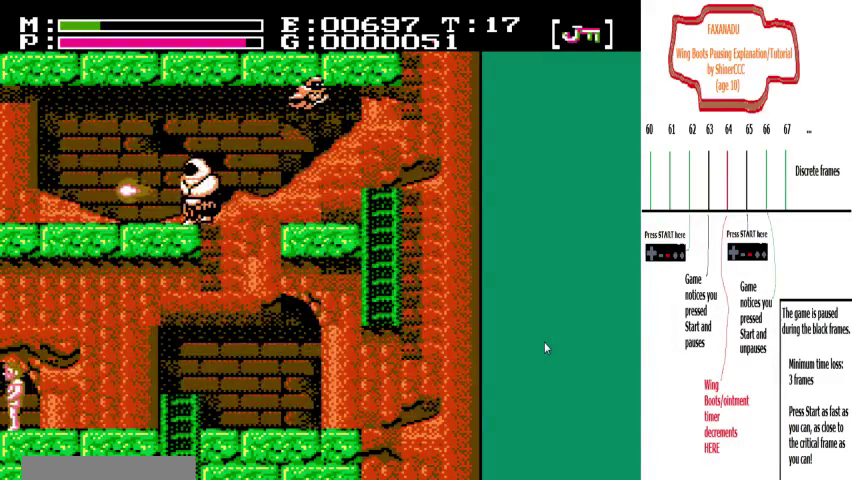
{"dt_ms": 500, "buttons": ["DPAD_LEFT"], "events": []}
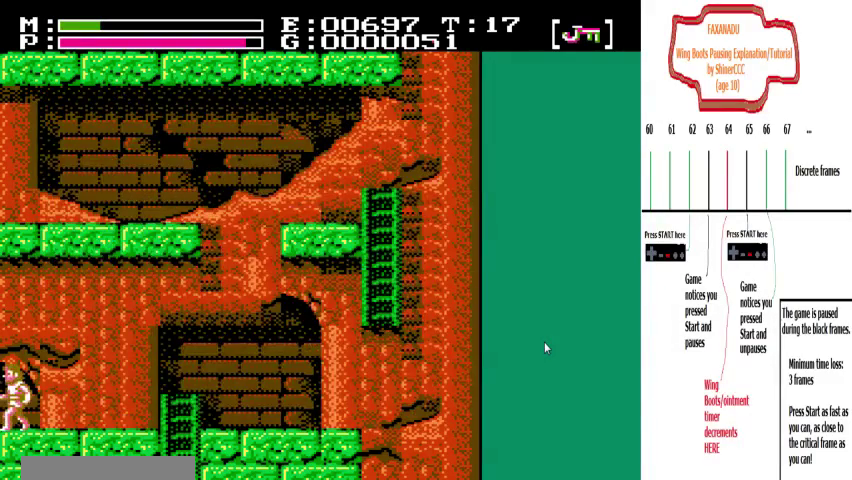
{"dt_ms": 300, "buttons": ["DPAD_LEFT"], "events": []}
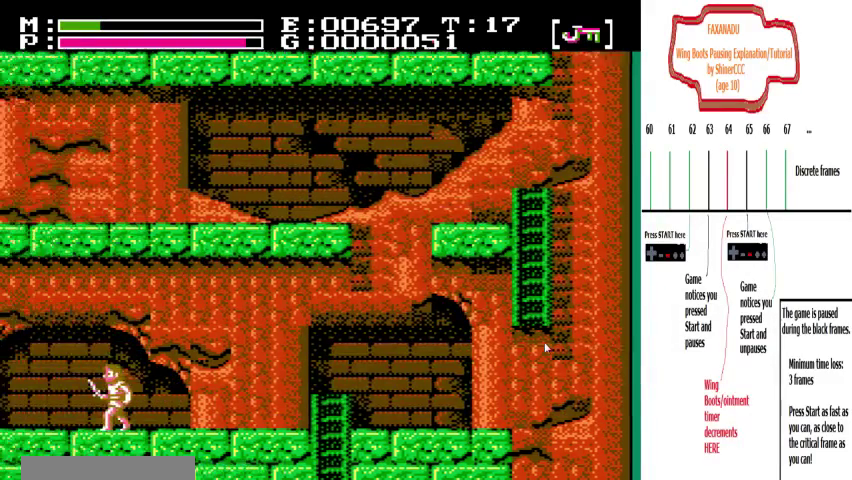
{"dt_ms": 200, "buttons": ["DPAD_LEFT"], "events": []}
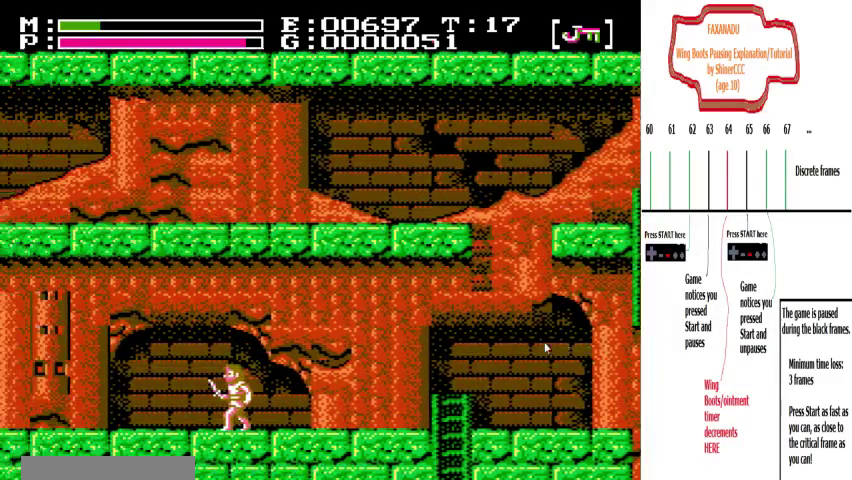
{"dt_ms": 300, "buttons": ["DPAD_LEFT"], "events": []}
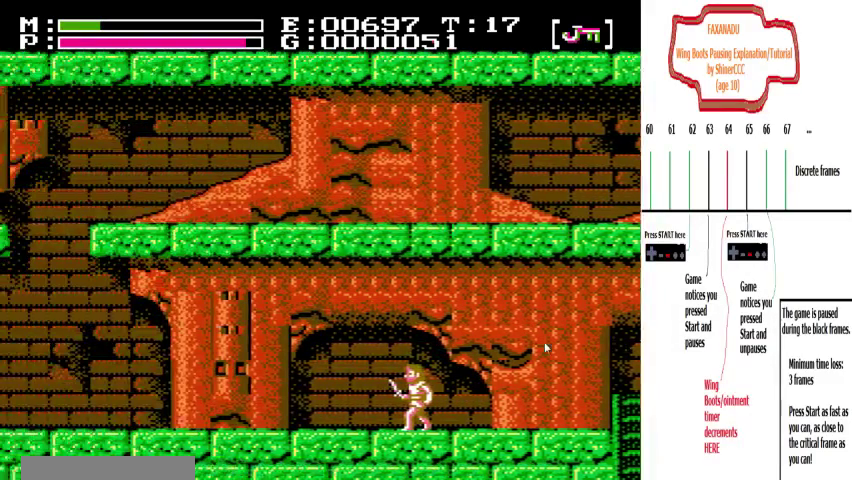
{"dt_ms": 300, "buttons": ["DPAD_LEFT"], "events": []}
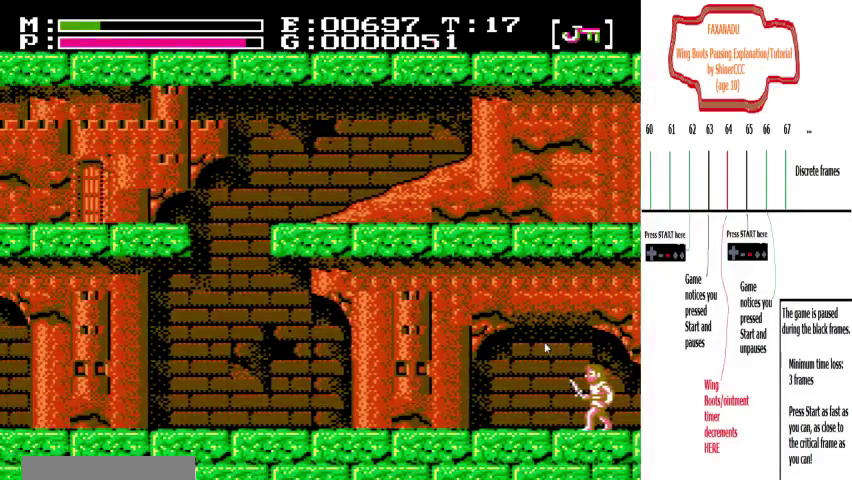
{"dt_ms": 400, "buttons": ["DPAD_LEFT"], "events": []}
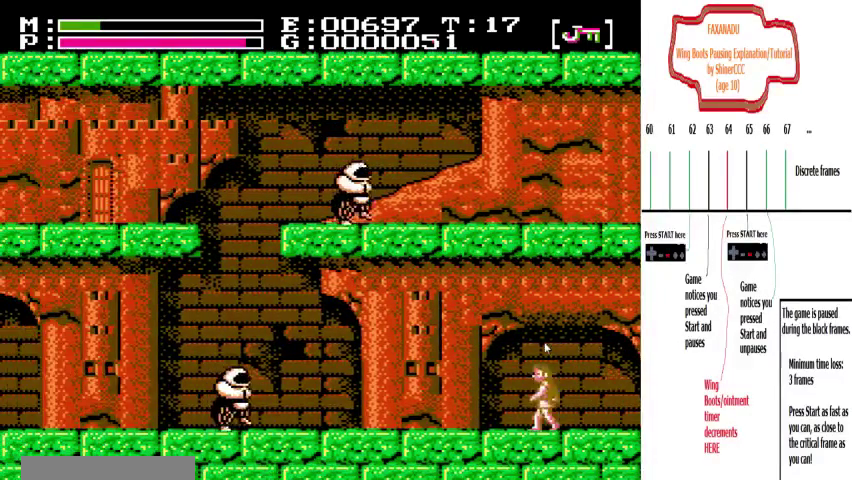
{"dt_ms": 500, "buttons": ["DPAD_LEFT"], "events": []}
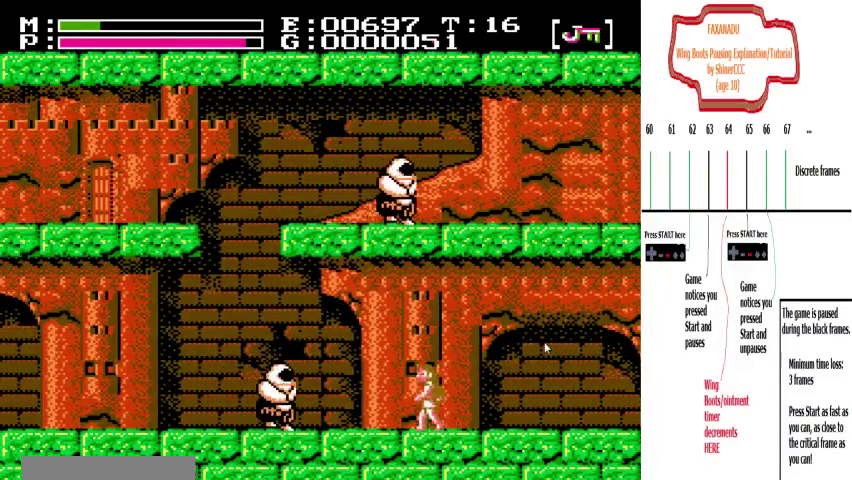
{"dt_ms": 400, "buttons": ["DPAD_LEFT"], "events": []}
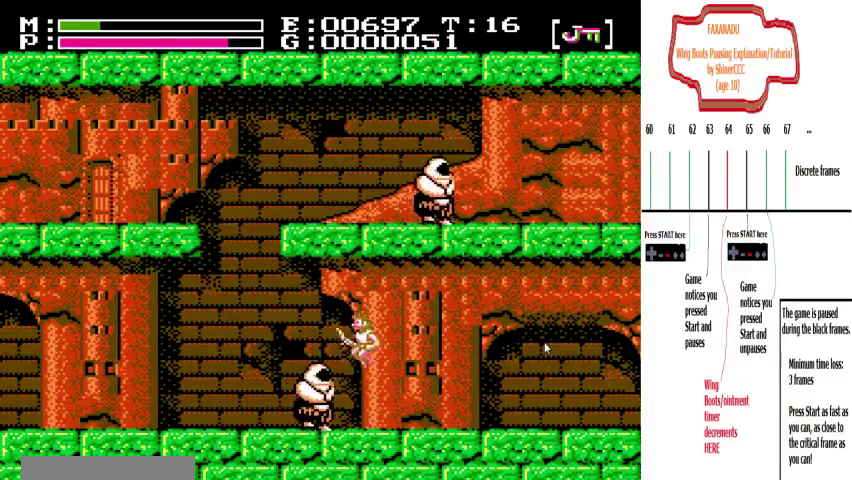
{"dt_ms": 600, "buttons": ["DPAD_LEFT"], "events": []}
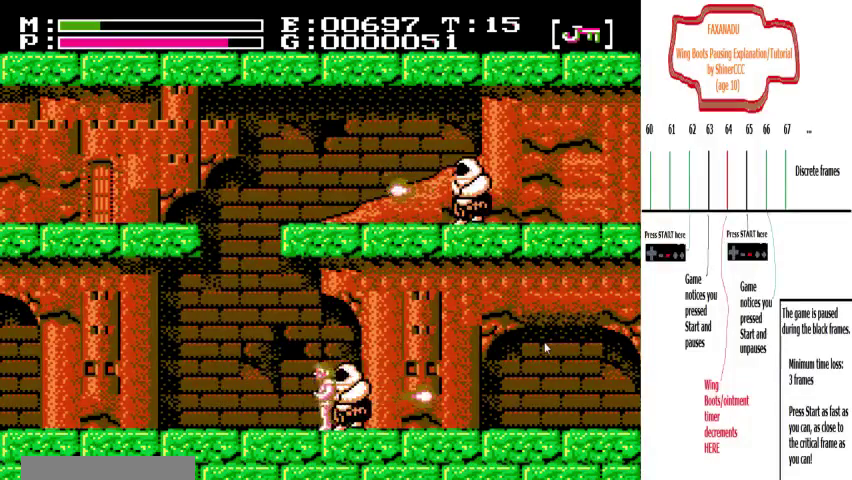
{"dt_ms": 500, "buttons": ["DPAD_LEFT"], "events": []}
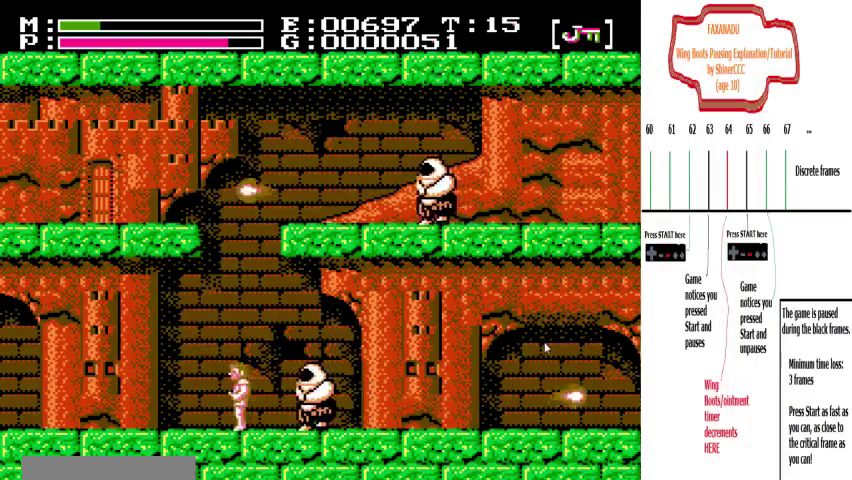
{"dt_ms": 500, "buttons": ["DPAD_LEFT"], "events": []}
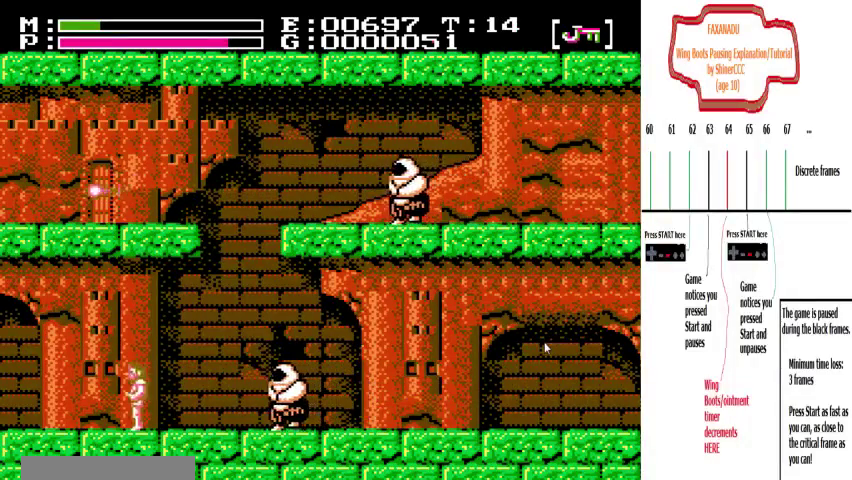
{"dt_ms": 500, "buttons": ["DPAD_LEFT"], "events": []}
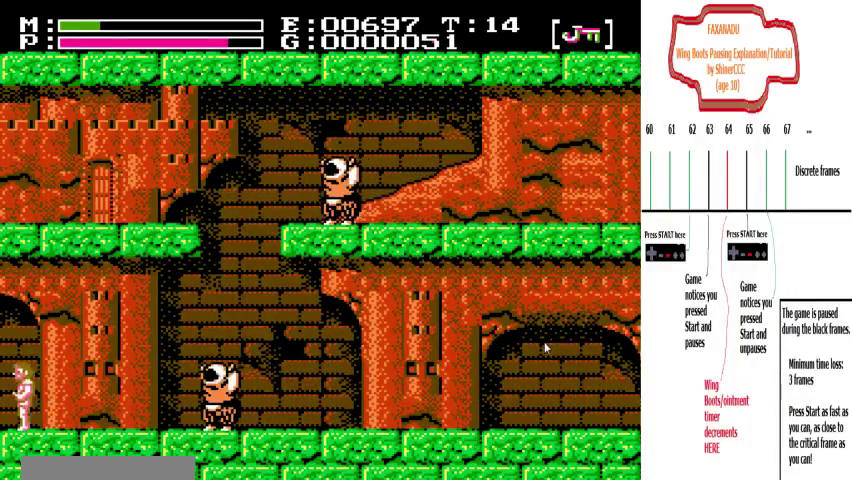
{"dt_ms": 500, "buttons": ["DPAD_LEFT"], "events": []}
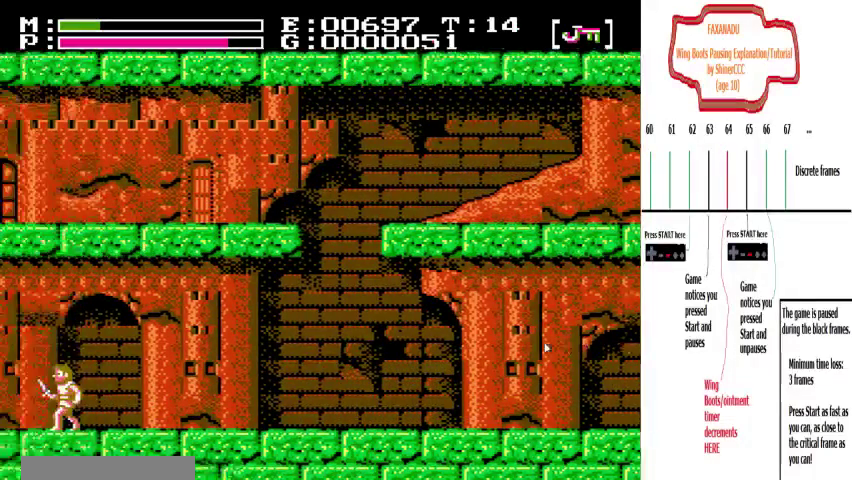
{"dt_ms": 200, "buttons": ["DPAD_LEFT"], "events": []}
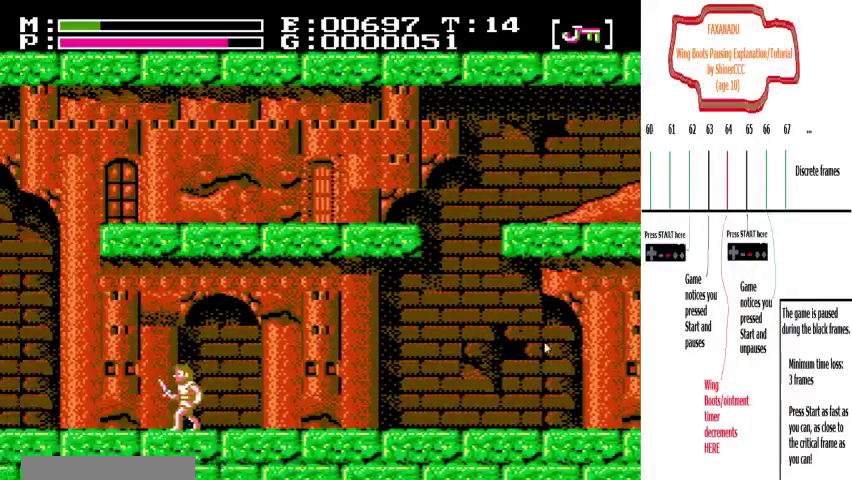
{"dt_ms": 300, "buttons": ["DPAD_LEFT"], "events": []}
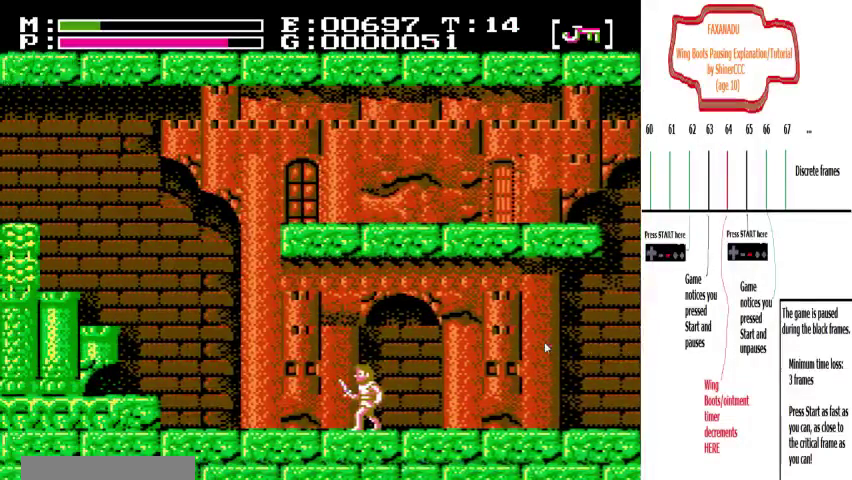
{"dt_ms": 200, "buttons": ["DPAD_LEFT"], "events": []}
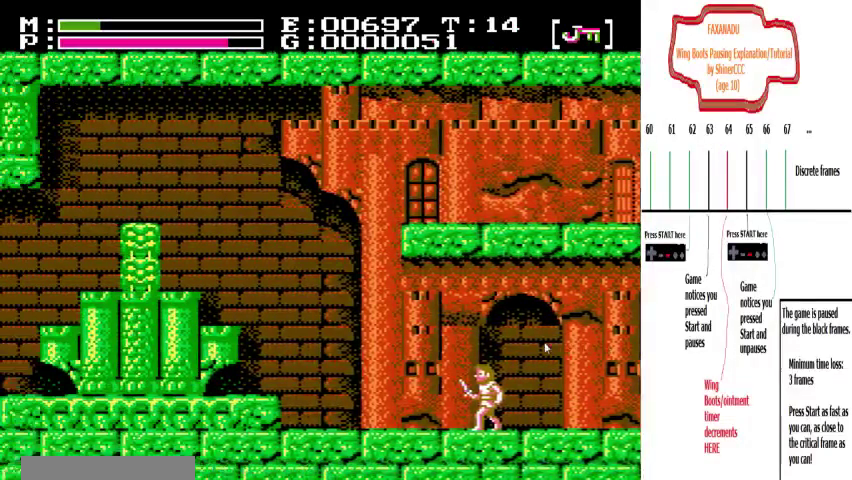
{"dt_ms": 300, "buttons": ["DPAD_LEFT"], "events": []}
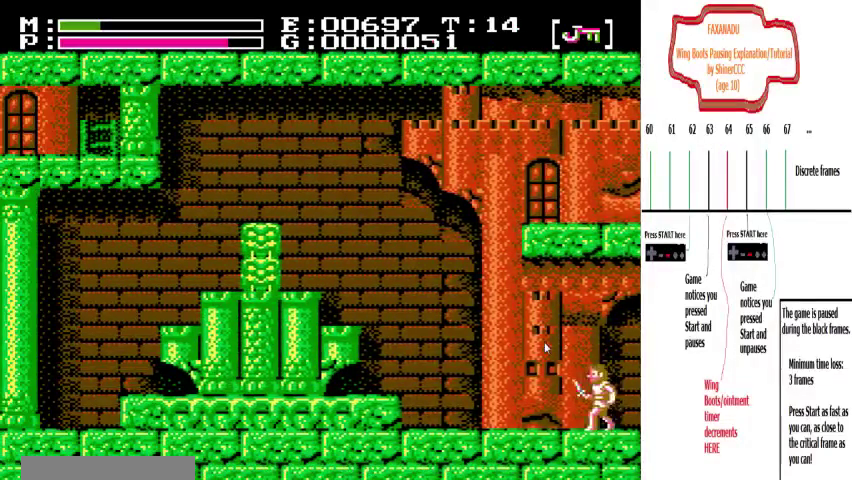
{"dt_ms": 500, "buttons": ["DPAD_LEFT"], "events": []}
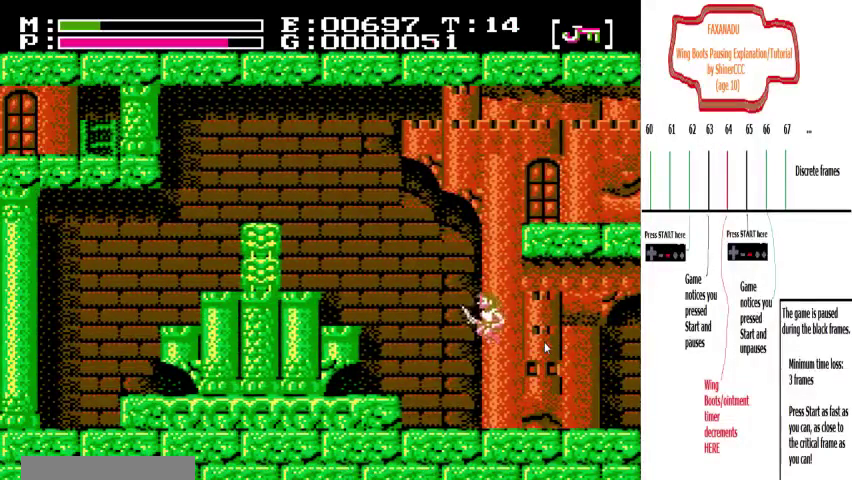
{"dt_ms": 500, "buttons": ["DPAD_RIGHT"], "events": [[33, "DPAD_LEFT", "up"], [467, "DPAD_RIGHT", "down"]]}
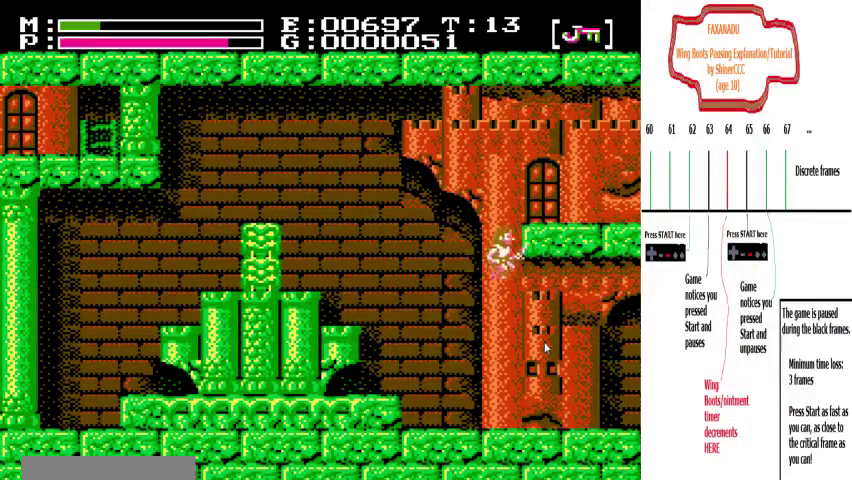
{"dt_ms": 700, "buttons": ["DPAD_RIGHT"], "events": []}